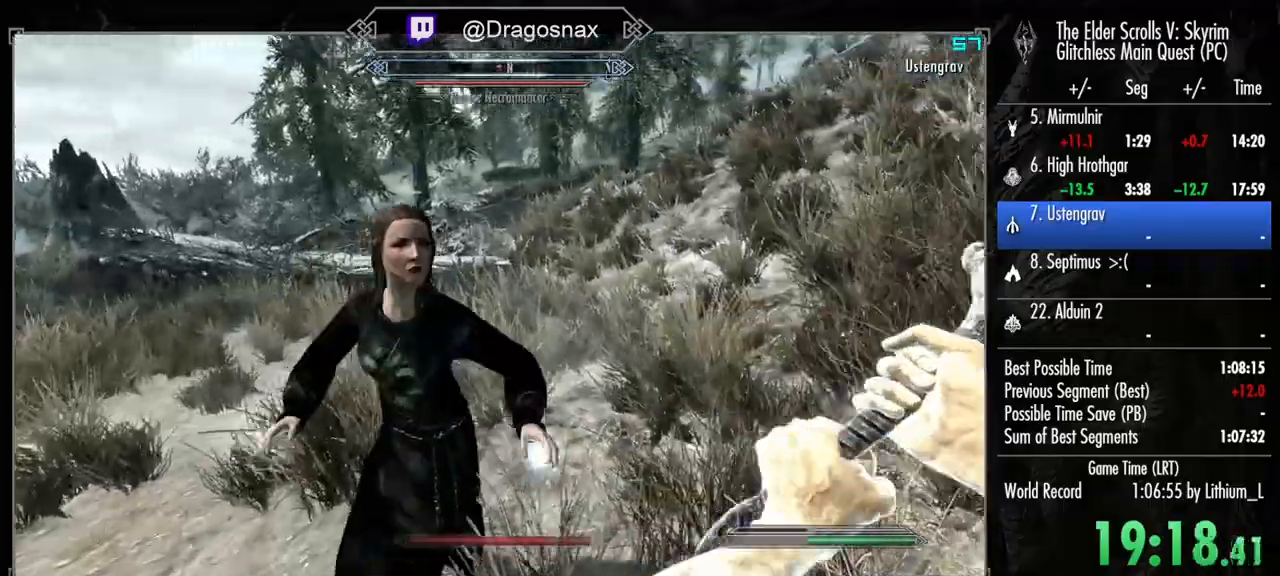
Gameplay with keyboard and mouse; each line is a JSON object with the keys and mouse buttons held at the frame after it. "events" lists presses ("down") and releases ("up") of "1", "2", "3", "4", "a", "ctrl", "d", "e", "f", "f1", "f5", "g", "j", "m", "q", "r", "s", "shift", "space", "t", "tab", "v", "w", "y", "mouse_left", "mouse_right", "mouse_mb4", "mouse_mb5", "mouse_wheel_up" and "mouse_wheel_down" between this image and that frame as [ms after this image, input, new state], when the widget could be followed in between. "mouse_left", "mouse_right", "mouse_mb4", "mouse_mb5", "mouse_wheel_up", "mouse_wheel_down" = the "left", "right", "mb4", "mb5", "wheel_up", "wheel_down" buttons of the "mouse" list. No other keys are recorded. "mouse_move" is the direction in which the mouse moves at that frame (one of eight, or "still"), when it could be read.
{"keys": ["w"], "mouse": [], "mouse_move": "still", "events": [[17, "w", "down"]]}
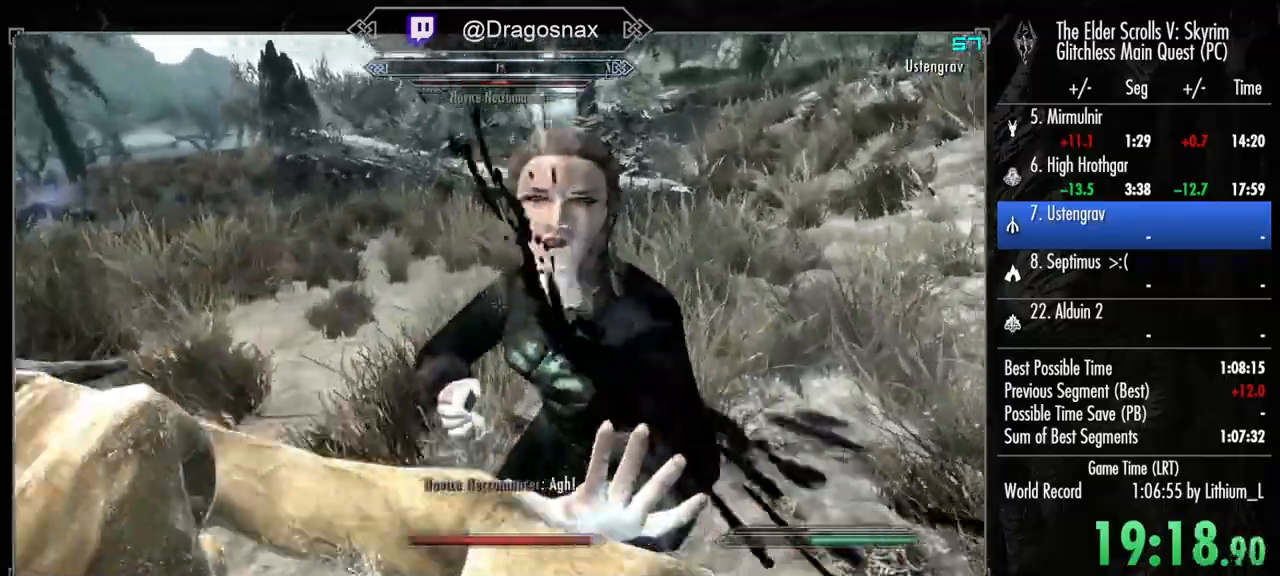
{"keys": ["w"], "mouse": [], "mouse_move": "still", "events": [[33, "w", "up"], [267, "w", "down"]]}
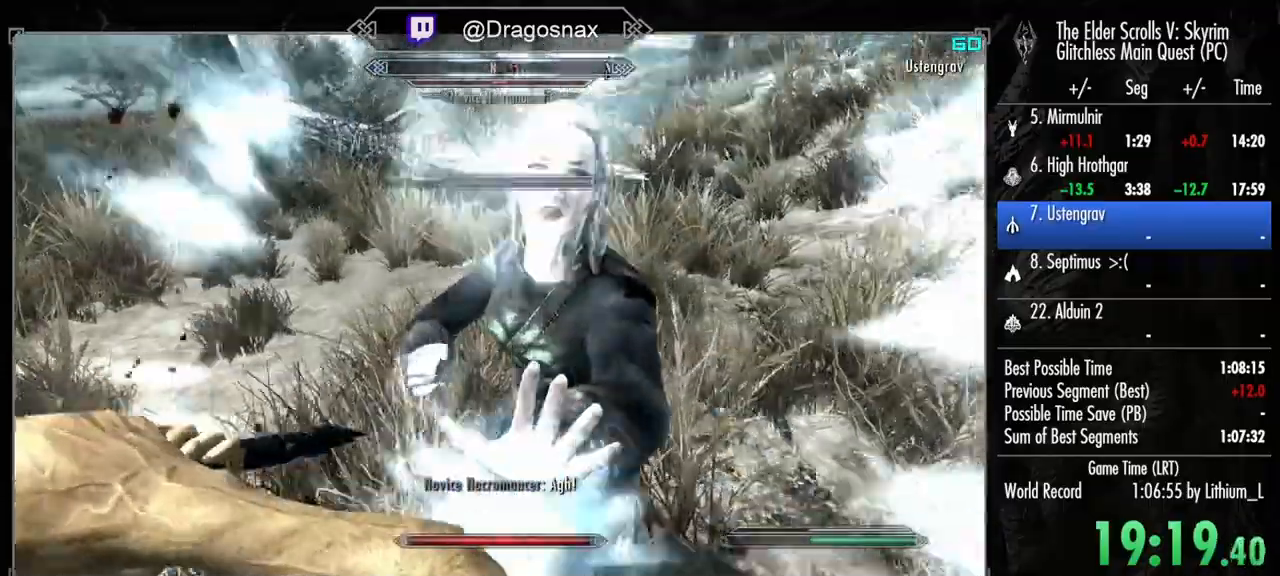
{"keys": ["2", "w"], "mouse": [], "mouse_move": "right", "events": [[467, "2", "down"]]}
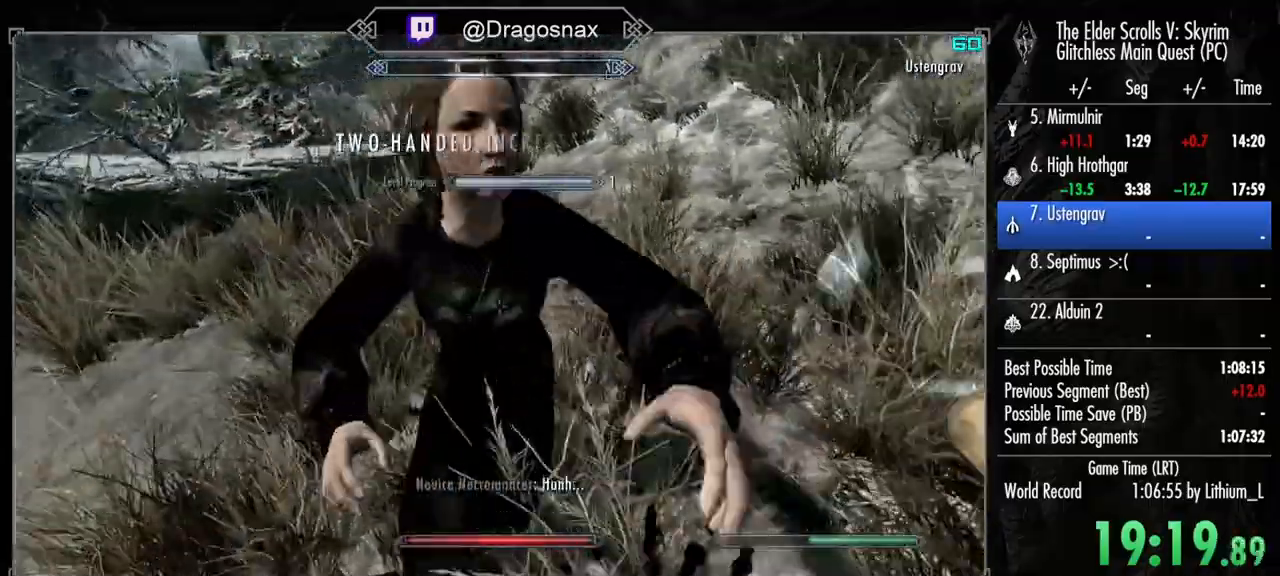
{"keys": ["a", "w"], "mouse": [], "mouse_move": "right", "events": [[67, "2", "up"], [433, "a", "down"]]}
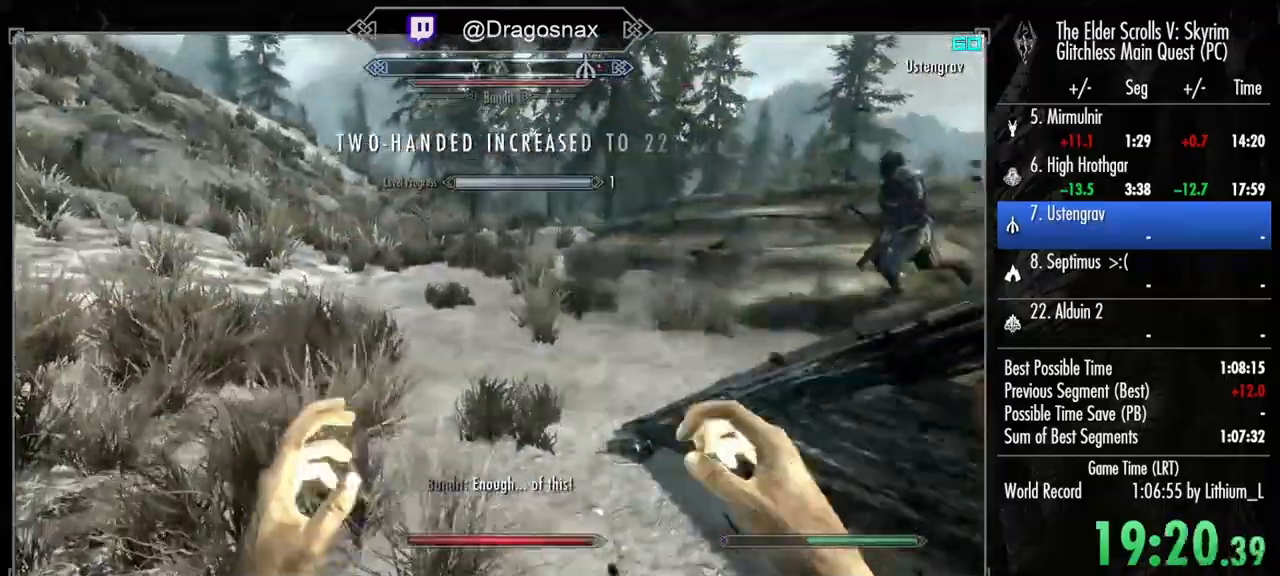
{"keys": ["space", "w"], "mouse": [], "mouse_move": "right", "events": [[117, "a", "up"], [167, "space", "down"], [317, "space", "up"], [450, "space", "down"]]}
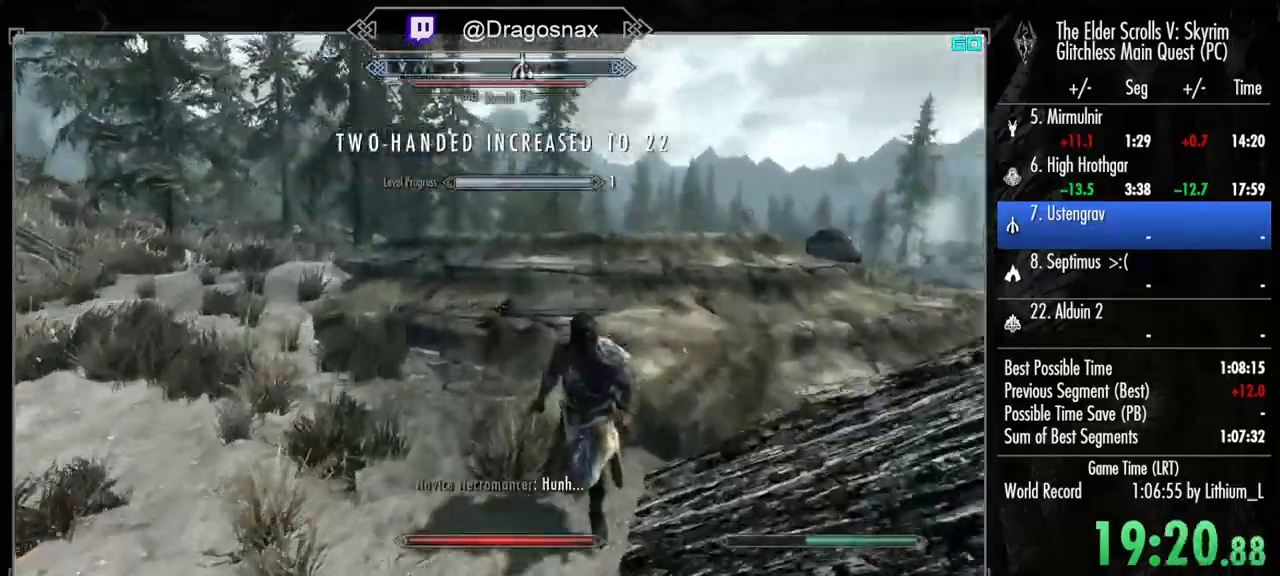
{"keys": ["shift", "w"], "mouse": [], "mouse_move": "left", "events": [[50, "space", "up"], [183, "shift", "down"]]}
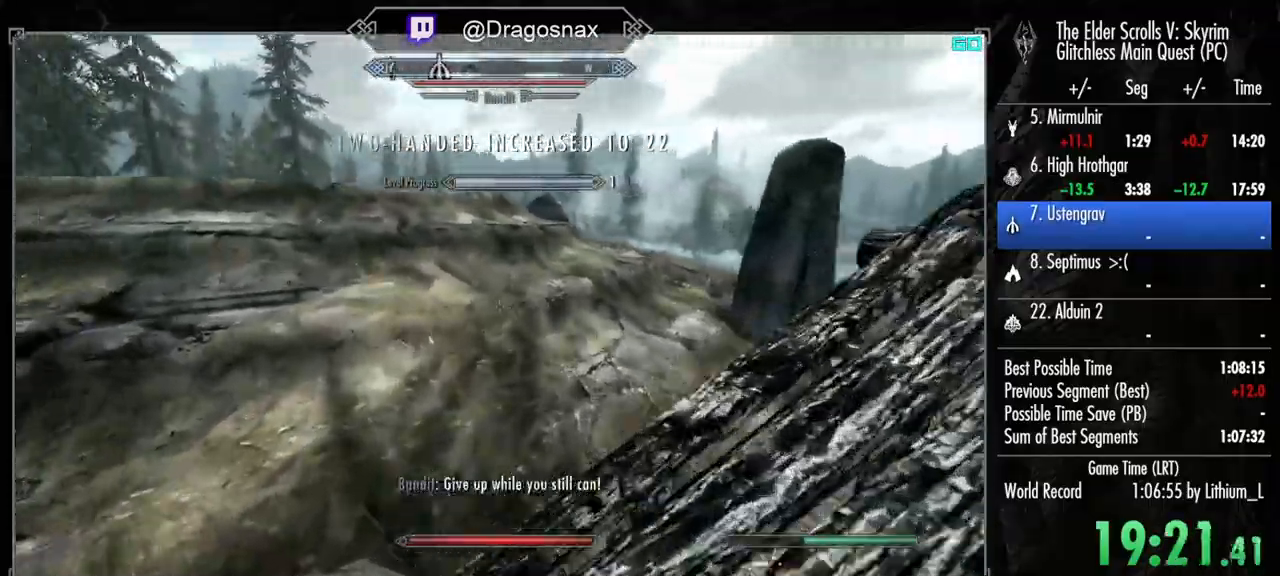
{"keys": ["shift", "w"], "mouse": [], "mouse_move": "still", "events": []}
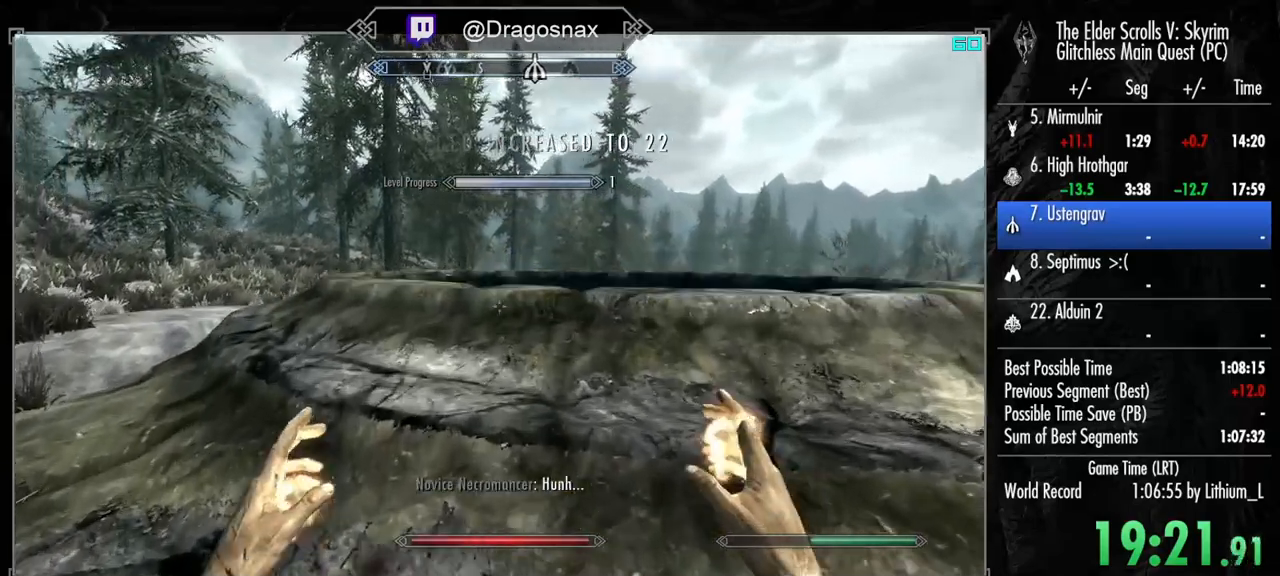
{"keys": ["shift", "w"], "mouse": [], "mouse_move": "down", "events": []}
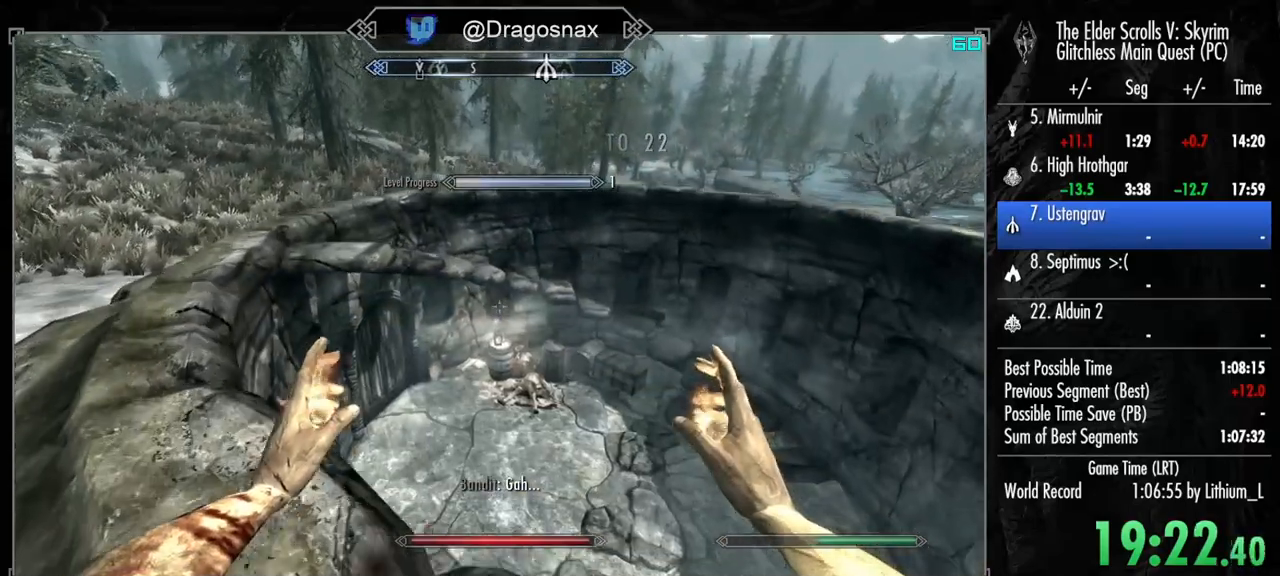
{"keys": ["w"], "mouse": [], "mouse_move": "still", "events": [[333, "shift", "up"]]}
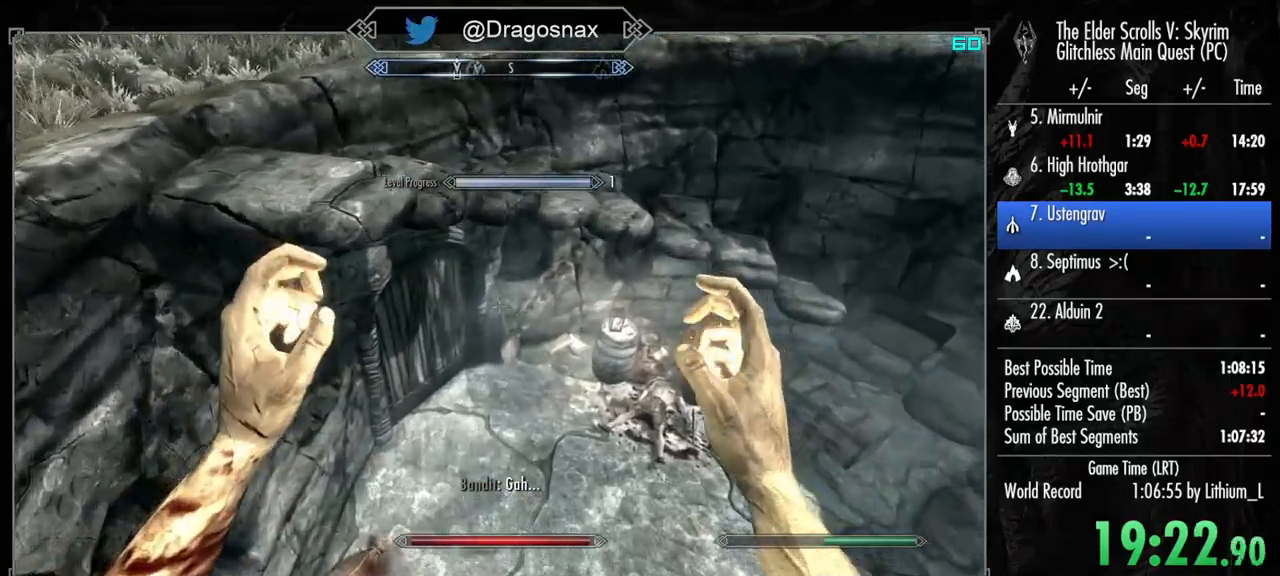
{"keys": ["w"], "mouse": [], "mouse_move": "left", "events": []}
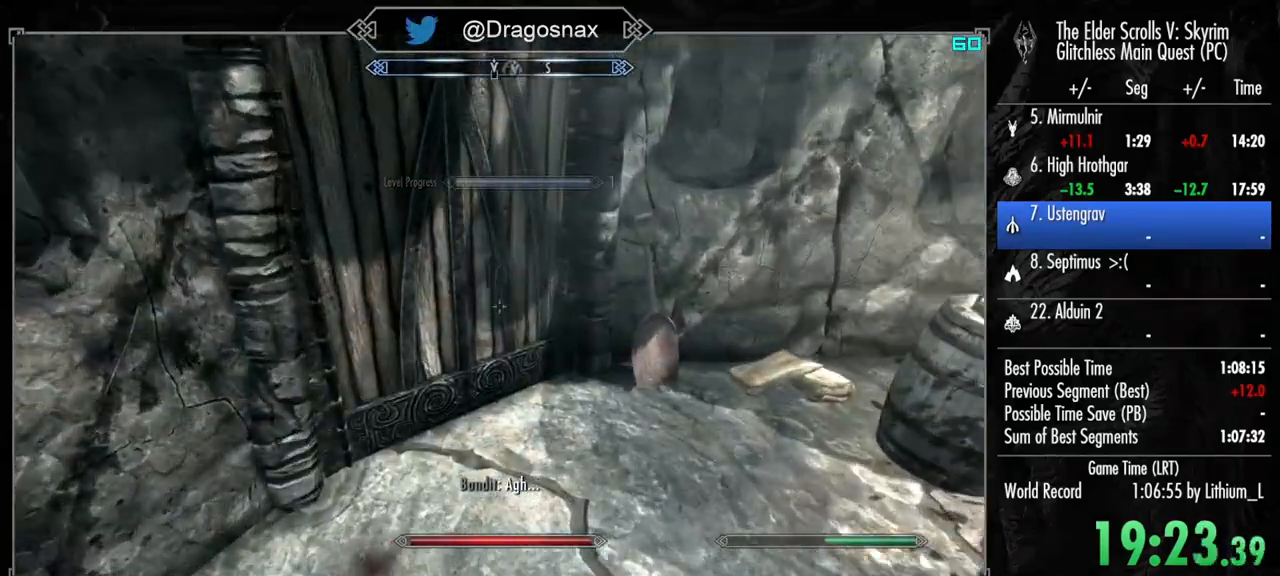
{"keys": [], "mouse": [], "mouse_move": "still", "events": [[117, "e", "down"], [167, "e", "up"], [267, "r", "down"], [317, "r", "up"], [400, "w", "up"]]}
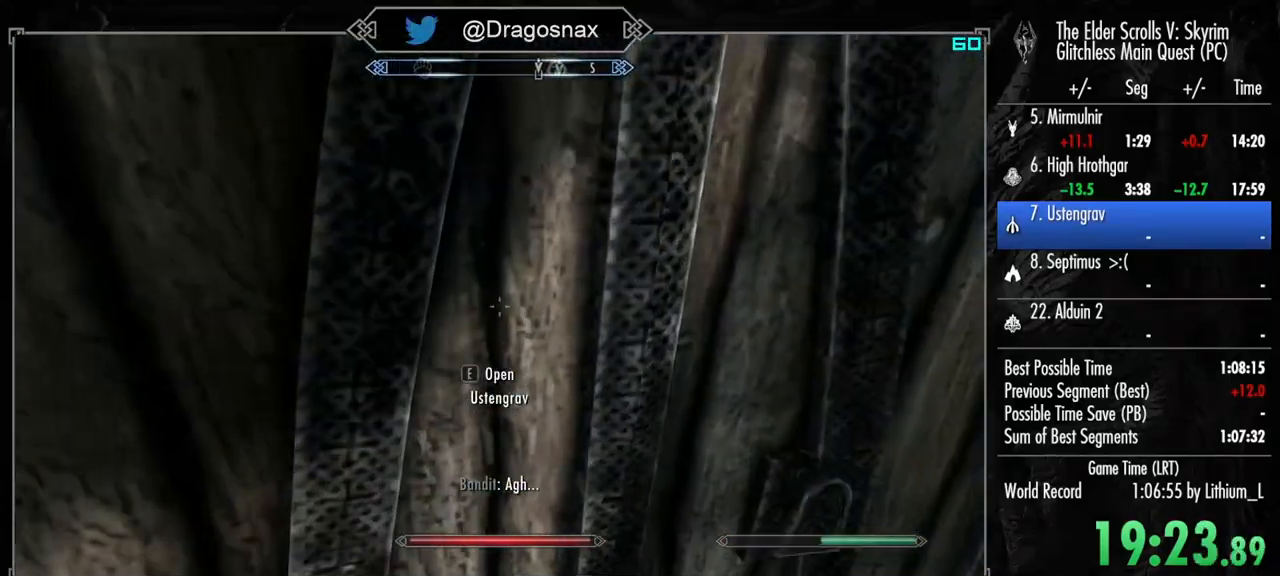
{"keys": [], "mouse": [], "mouse_move": "still", "events": []}
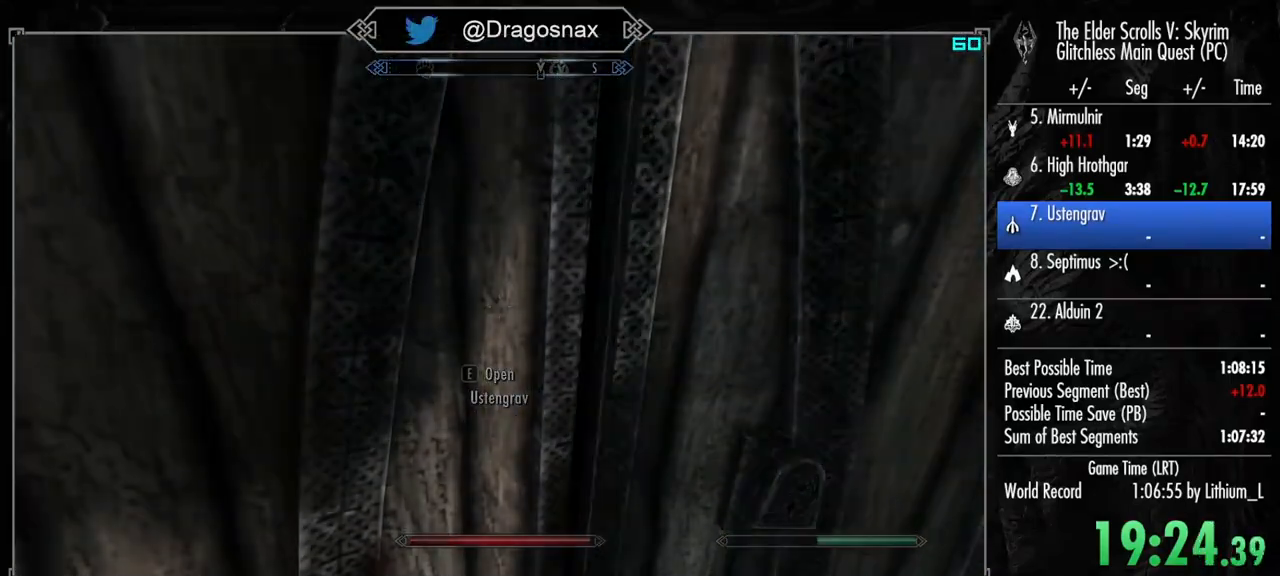
{"keys": [], "mouse": [], "mouse_move": "still", "events": []}
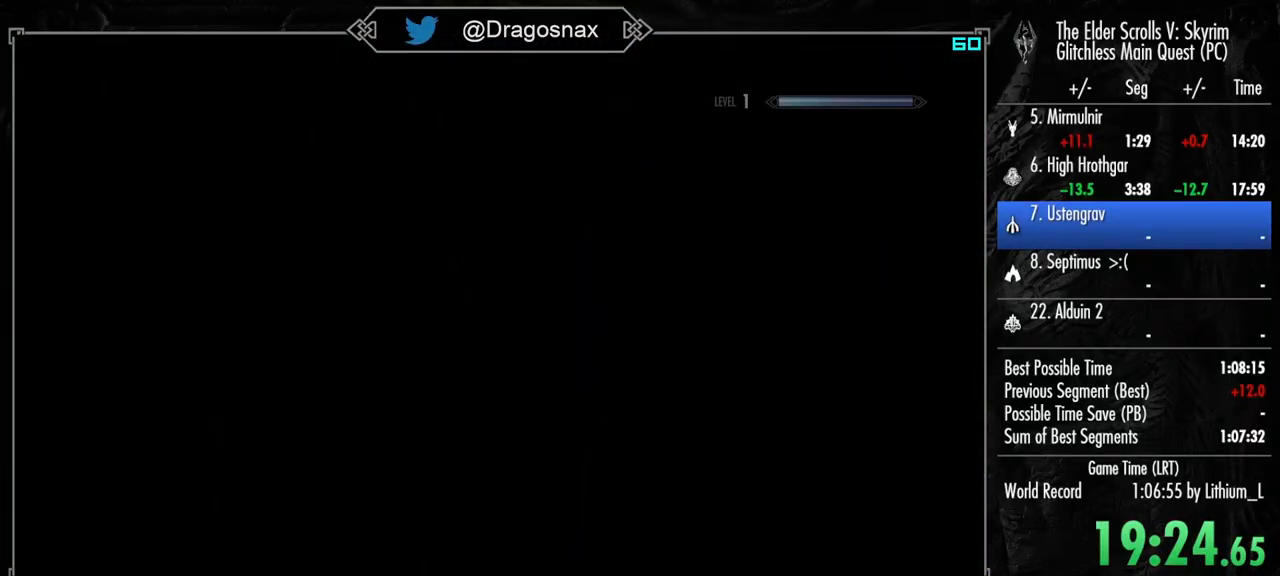
{"keys": ["shift", "w"], "mouse": [], "mouse_move": "still", "events": [[117, "shift", "down"], [117, "w", "down"]]}
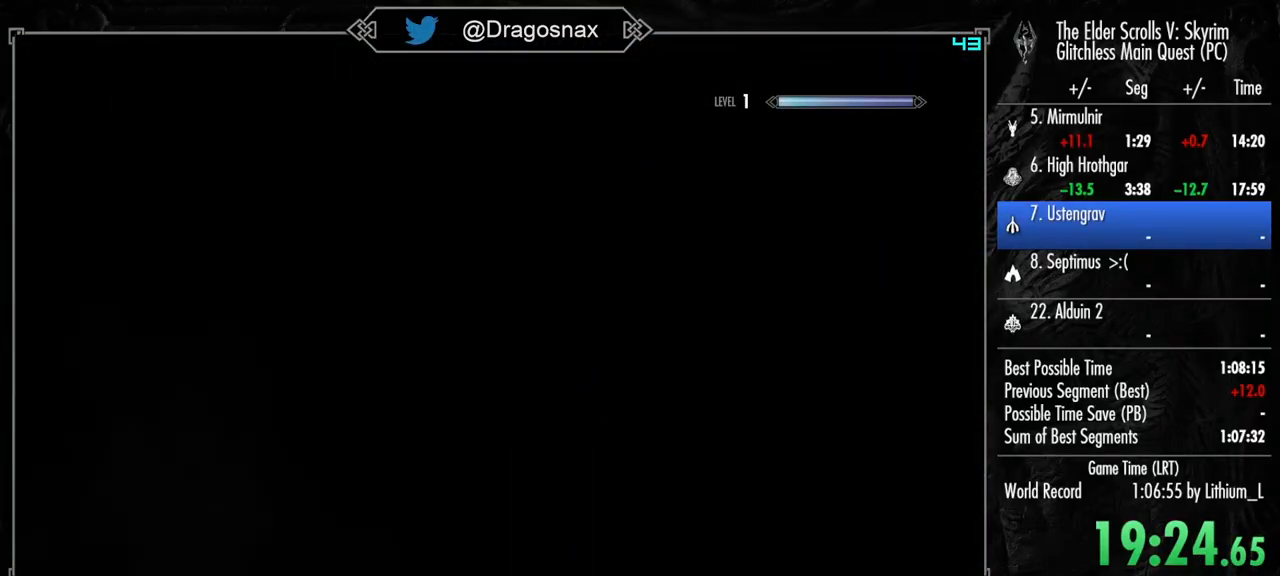
{"keys": ["shift", "w"], "mouse": [], "mouse_move": "still", "events": []}
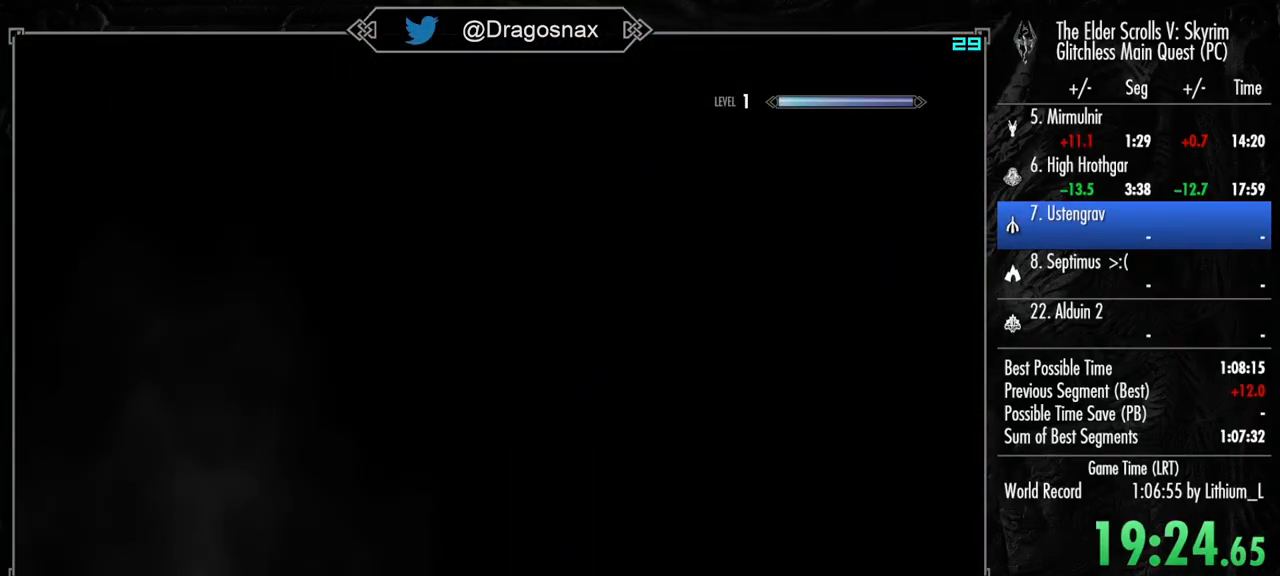
{"keys": ["shift", "w"], "mouse": [], "mouse_move": "still", "events": []}
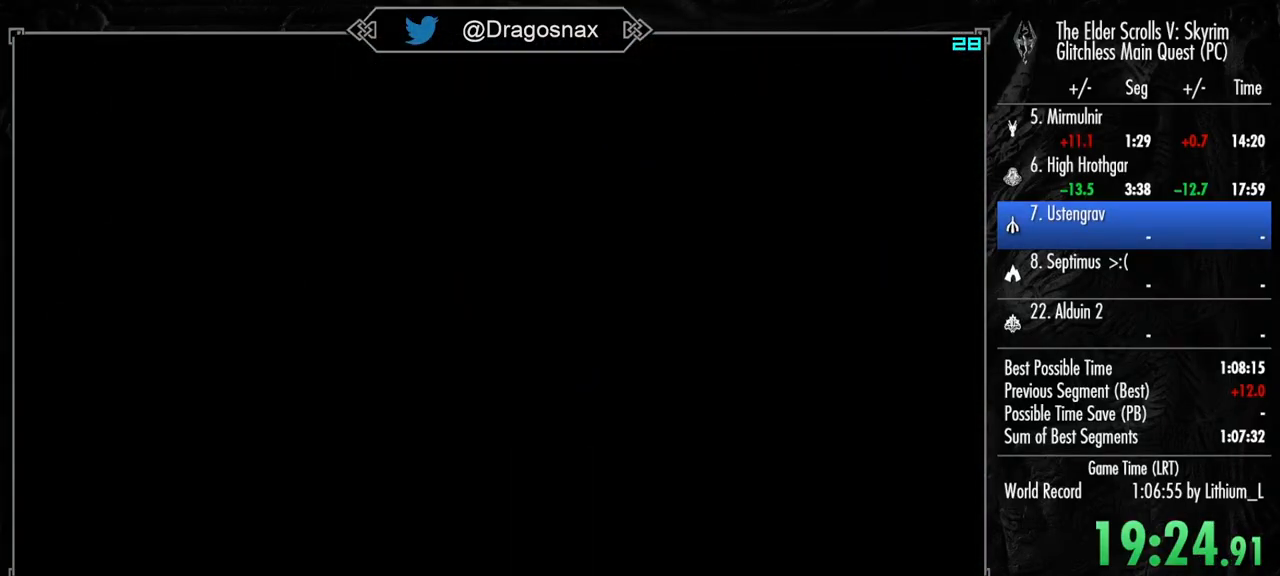
{"keys": ["shift", "w"], "mouse": [], "mouse_move": "still", "events": []}
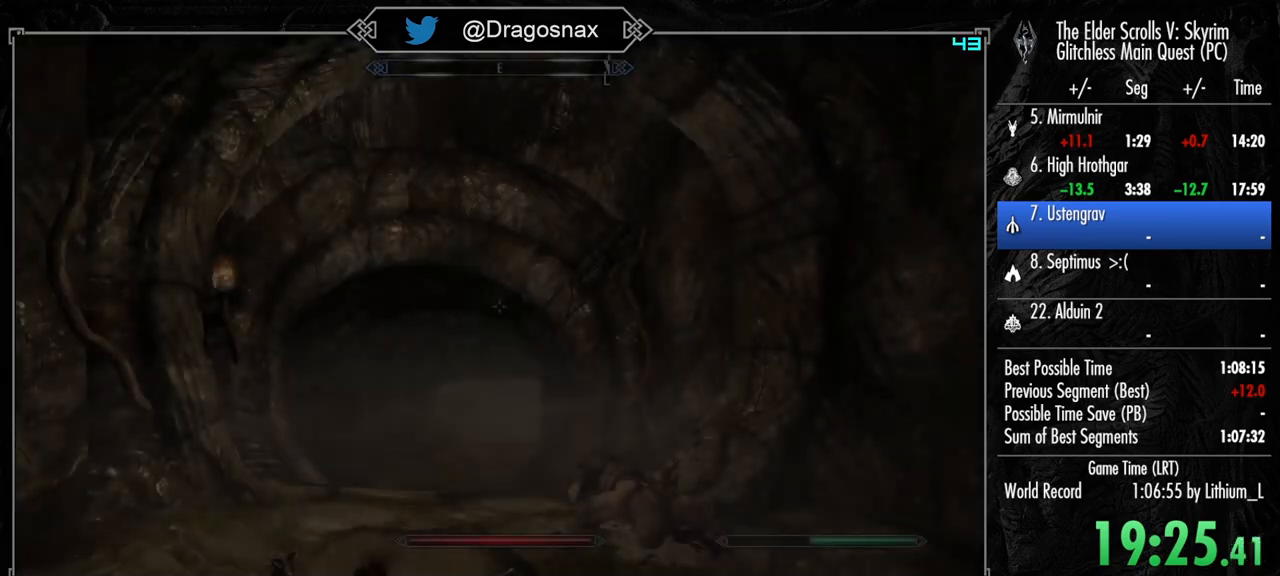
{"keys": ["shift", "w"], "mouse": [], "mouse_move": "down", "events": []}
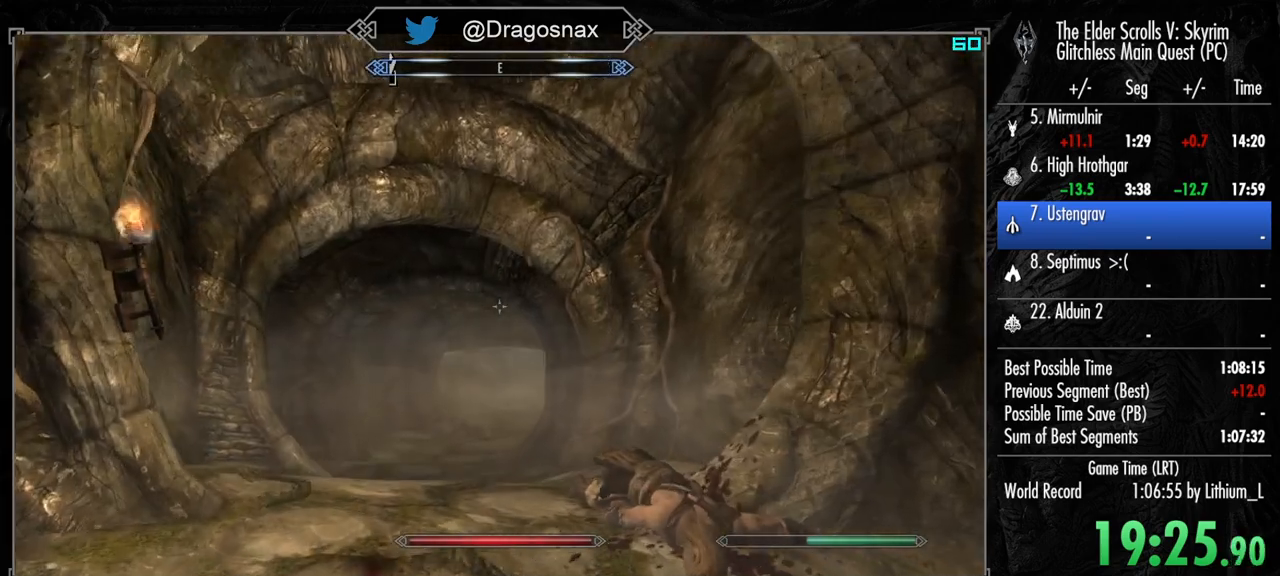
{"keys": ["shift", "w"], "mouse": [], "mouse_move": "still", "events": []}
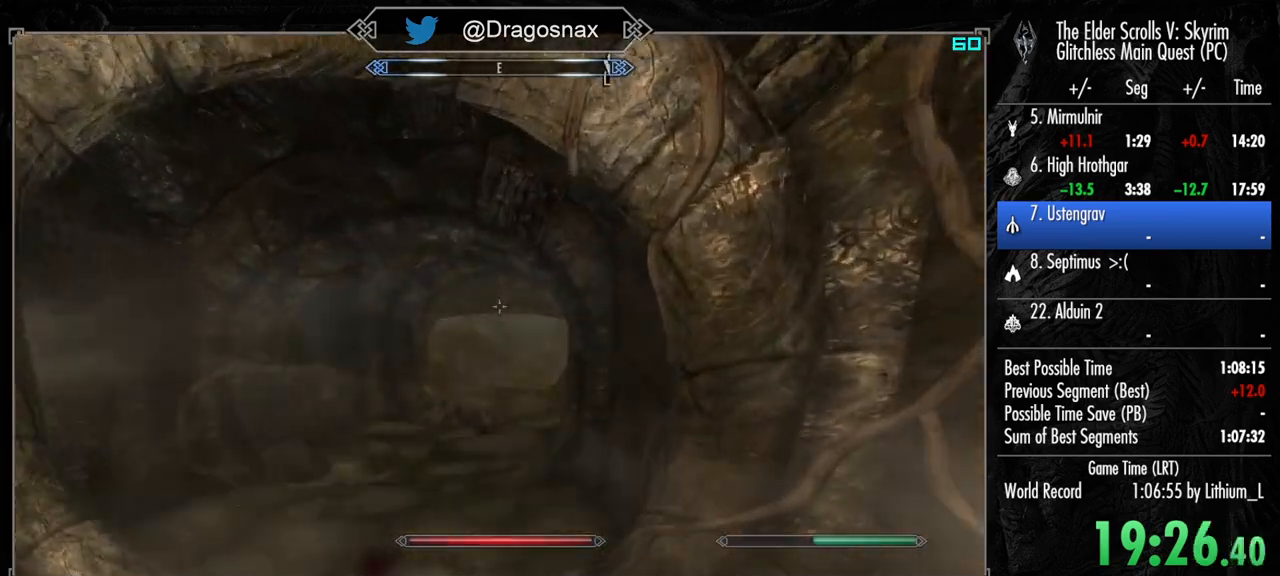
{"keys": ["w"], "mouse": [], "mouse_move": "still", "events": [[167, "shift", "up"]]}
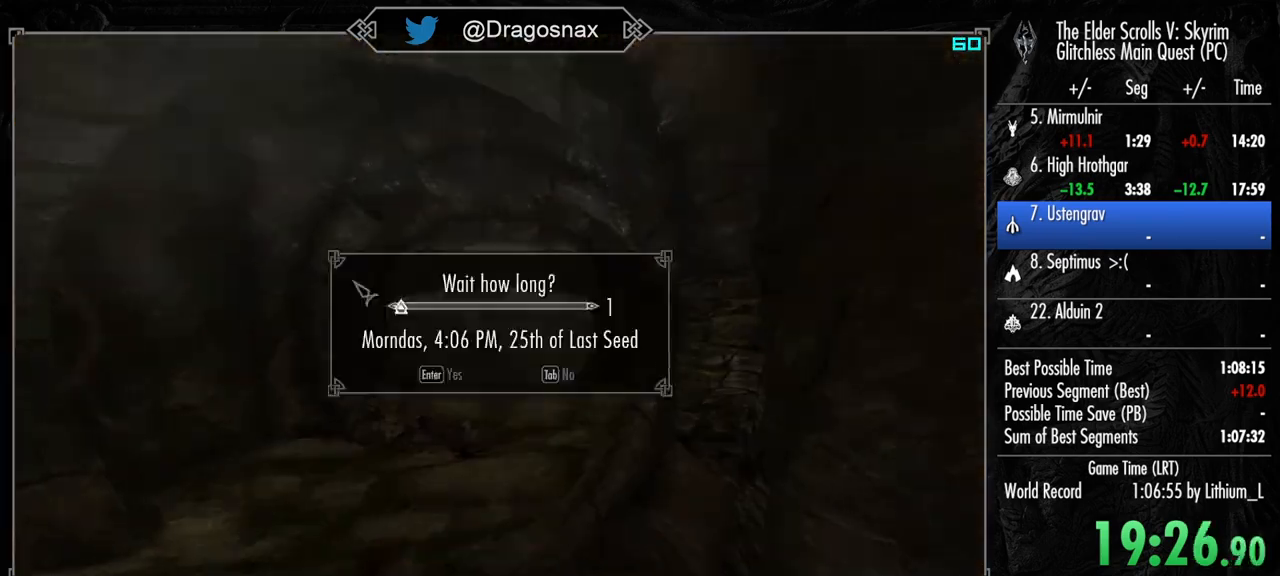
{"keys": ["w"], "mouse": [], "mouse_move": "still", "events": [[50, "e", "down"], [183, "e", "up"]]}
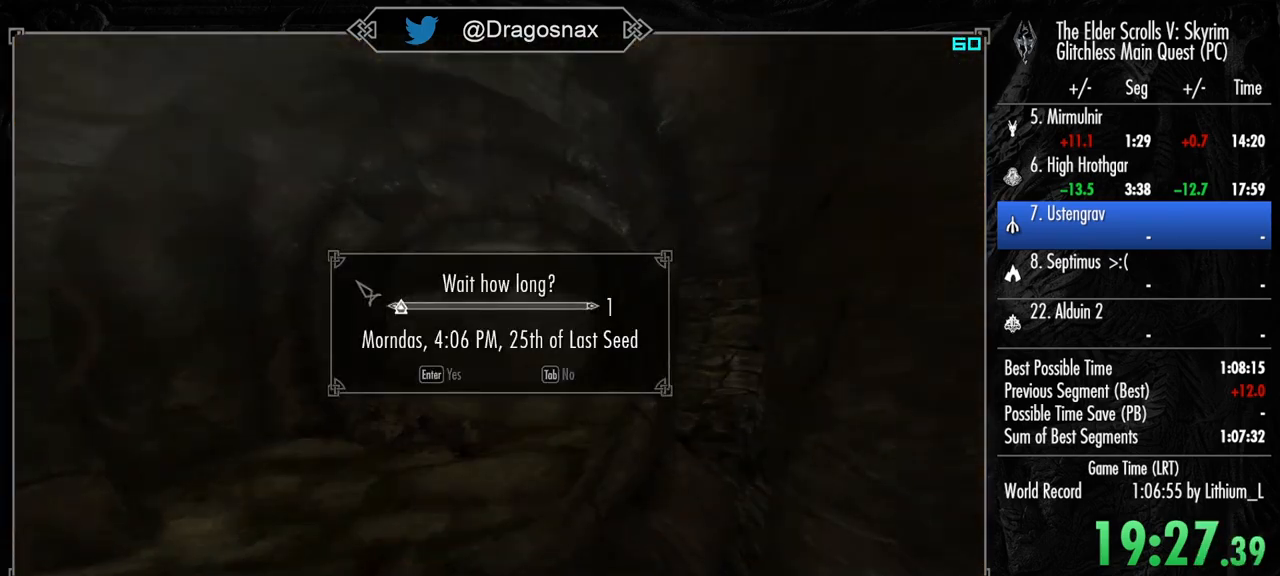
{"keys": ["w"], "mouse": [], "mouse_move": "still", "events": []}
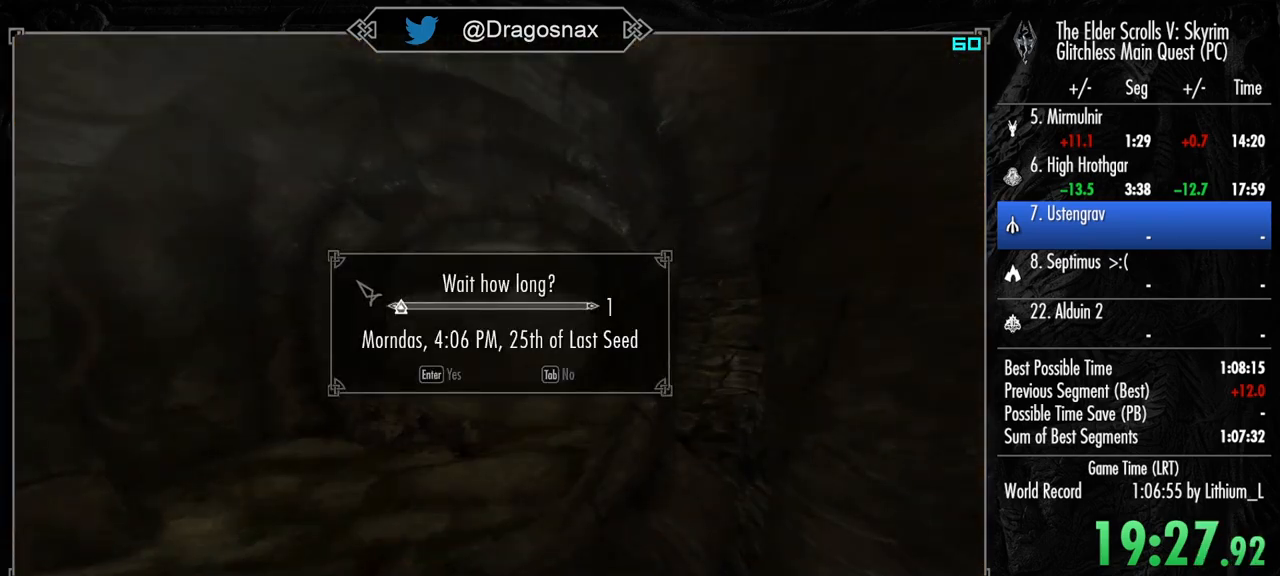
{"keys": ["w"], "mouse": [], "mouse_move": "still", "events": []}
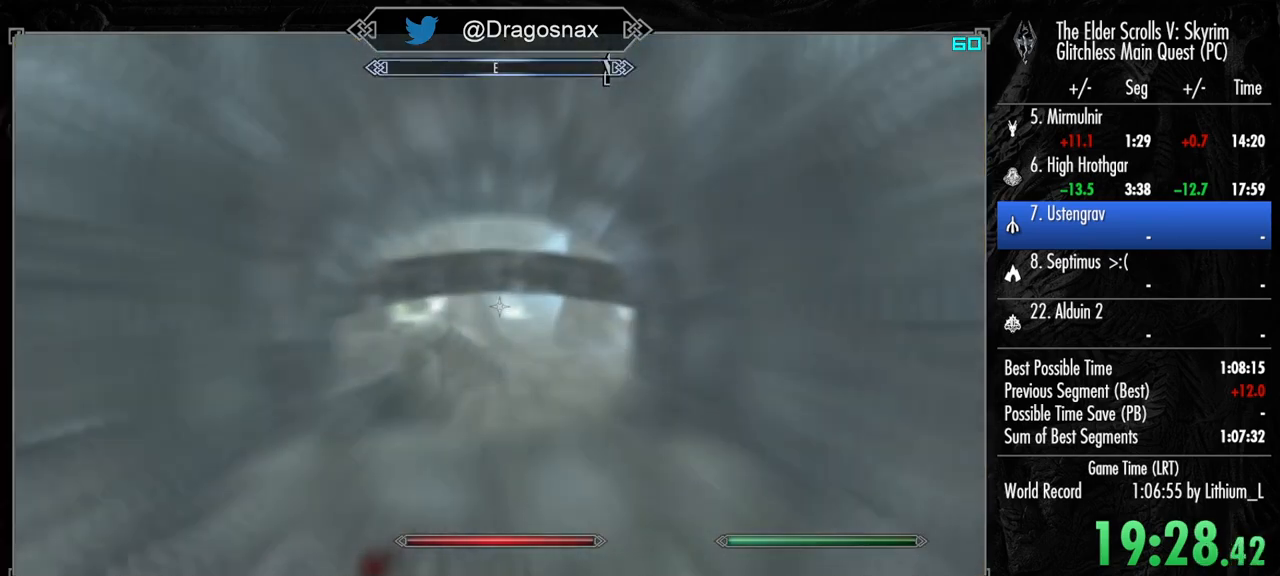
{"keys": ["shift", "w"], "mouse": [], "mouse_move": "right", "events": [[367, "shift", "down"]]}
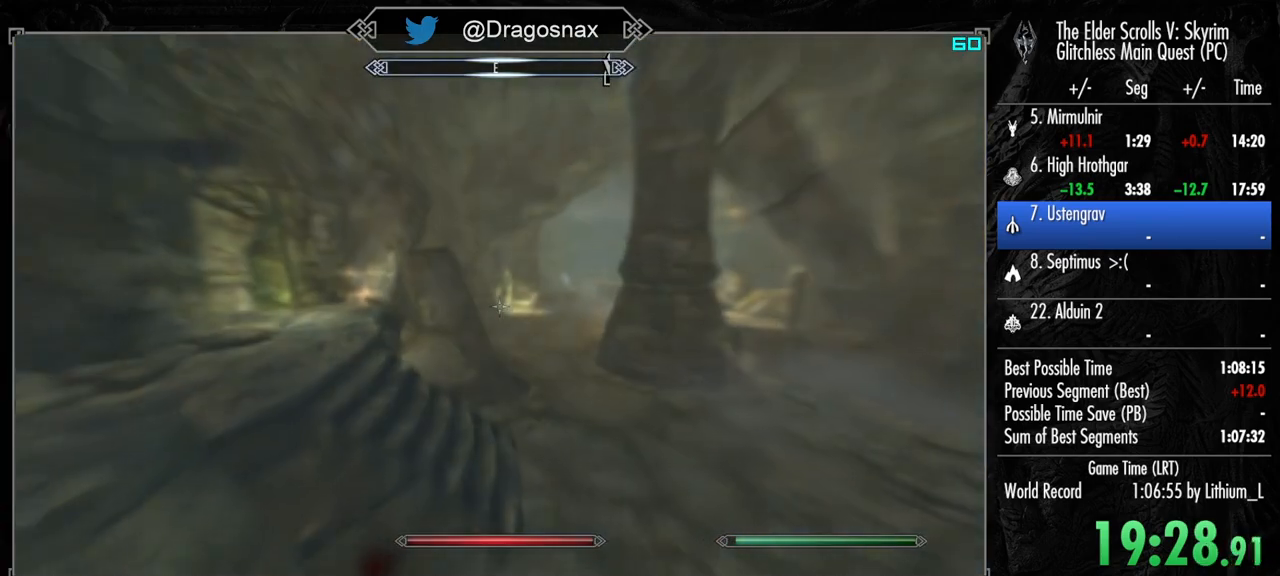
{"keys": ["shift", "w"], "mouse": [], "mouse_move": "still", "events": []}
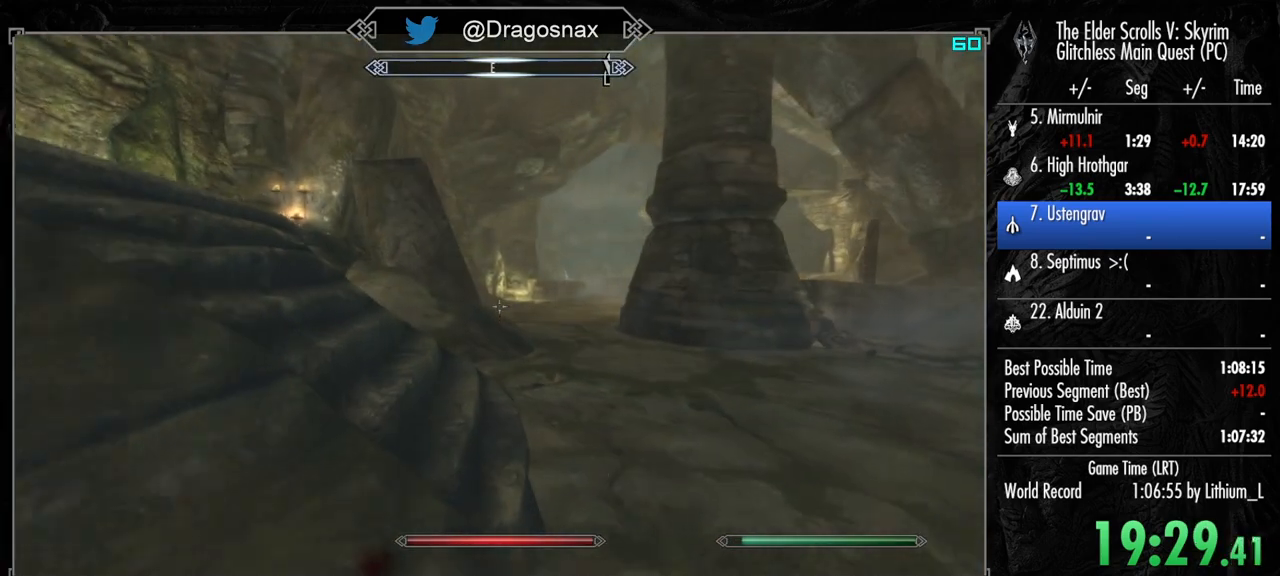
{"keys": ["shift", "w"], "mouse": [], "mouse_move": "still", "events": []}
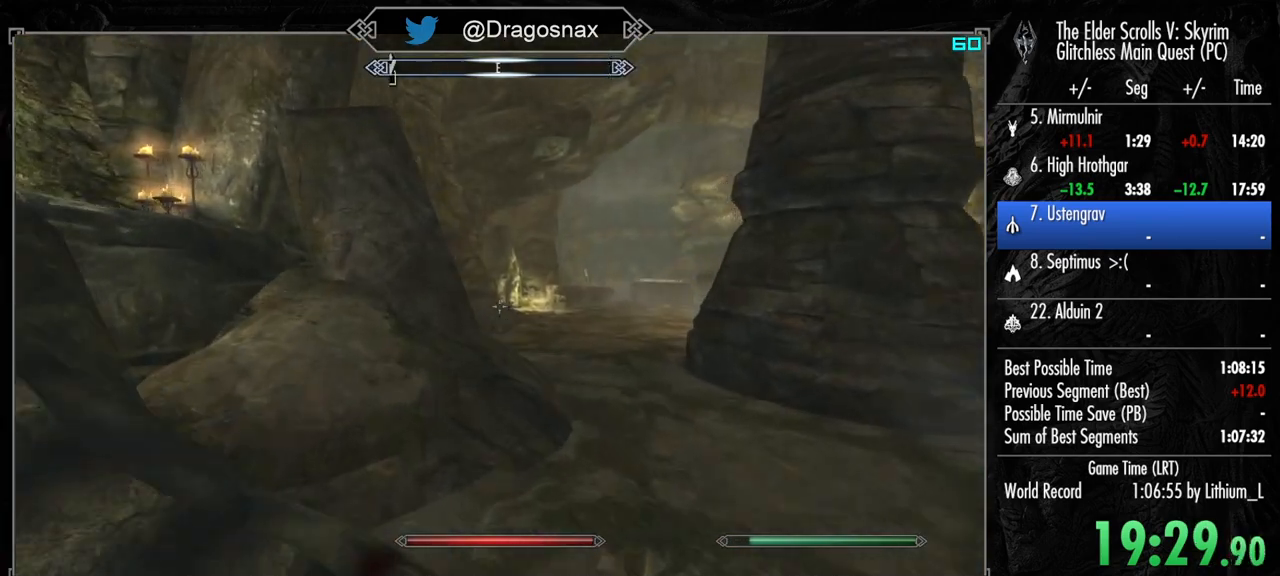
{"keys": ["shift", "w"], "mouse": [], "mouse_move": "still", "events": []}
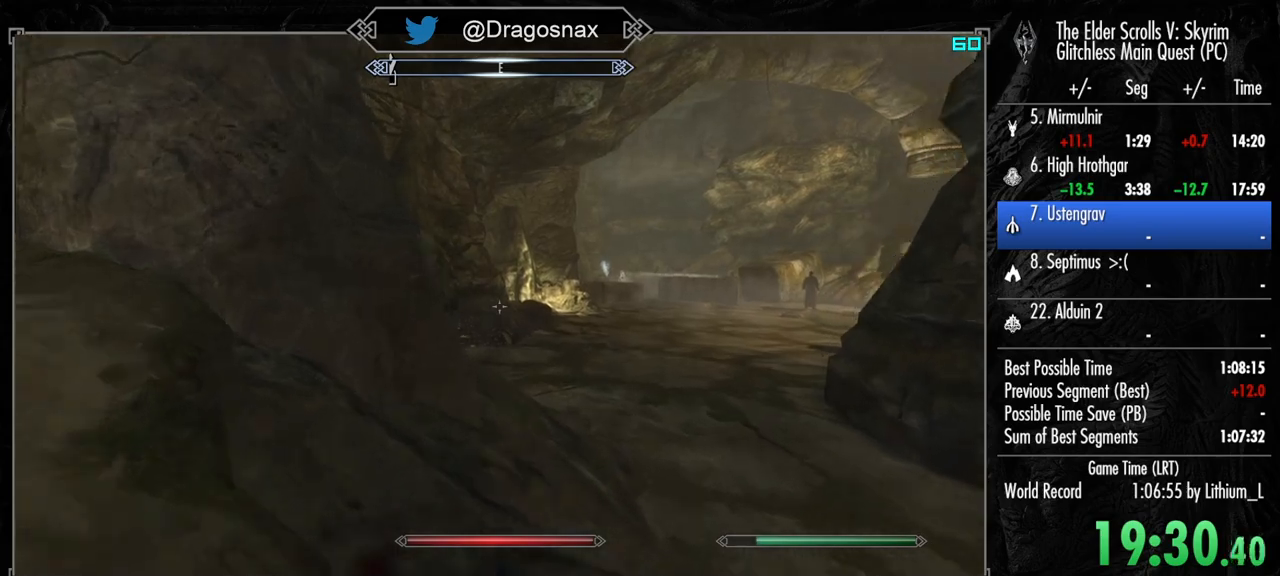
{"keys": ["shift", "w"], "mouse": [], "mouse_move": "still", "events": []}
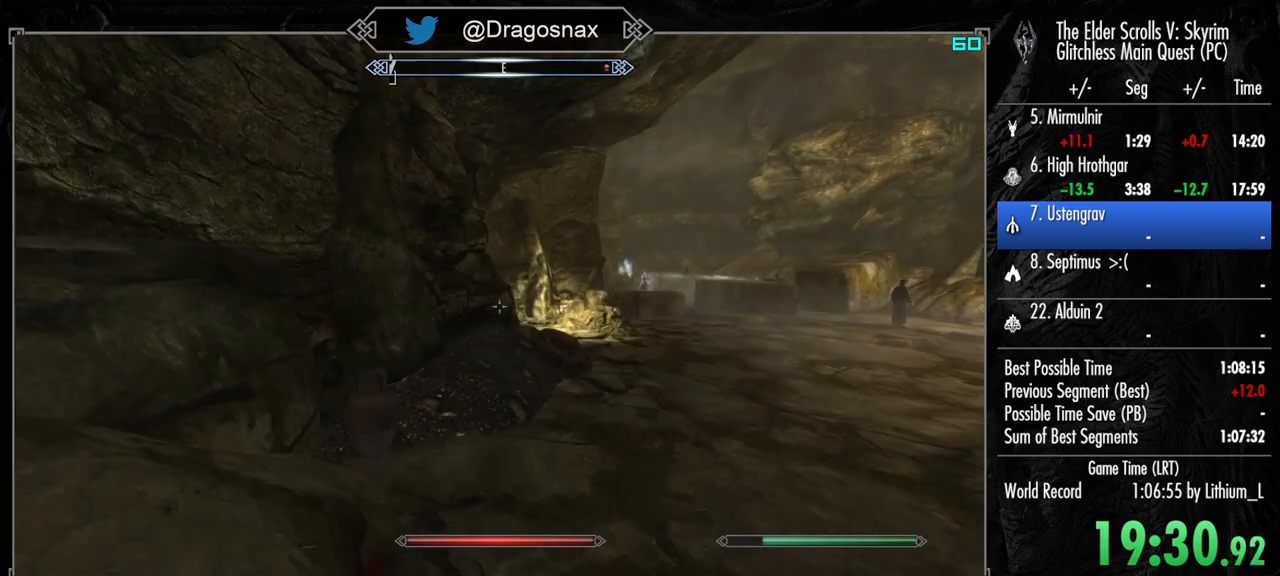
{"keys": ["shift", "w"], "mouse": [], "mouse_move": "still", "events": []}
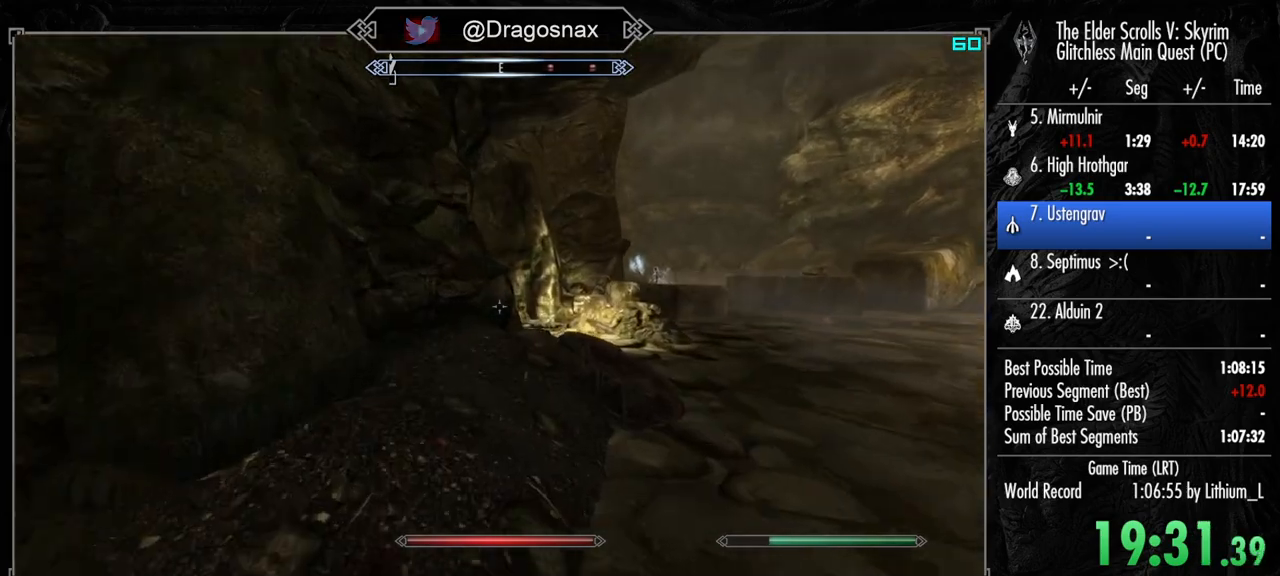
{"keys": ["shift", "w"], "mouse": [], "mouse_move": "right", "events": []}
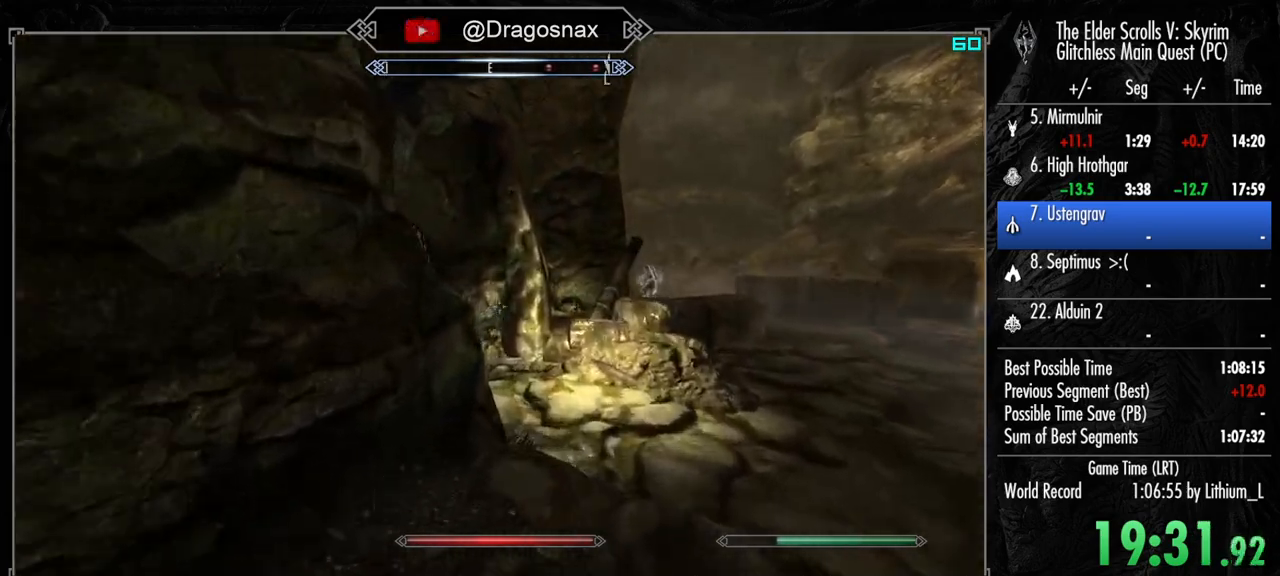
{"keys": ["shift", "w"], "mouse": [], "mouse_move": "left", "events": []}